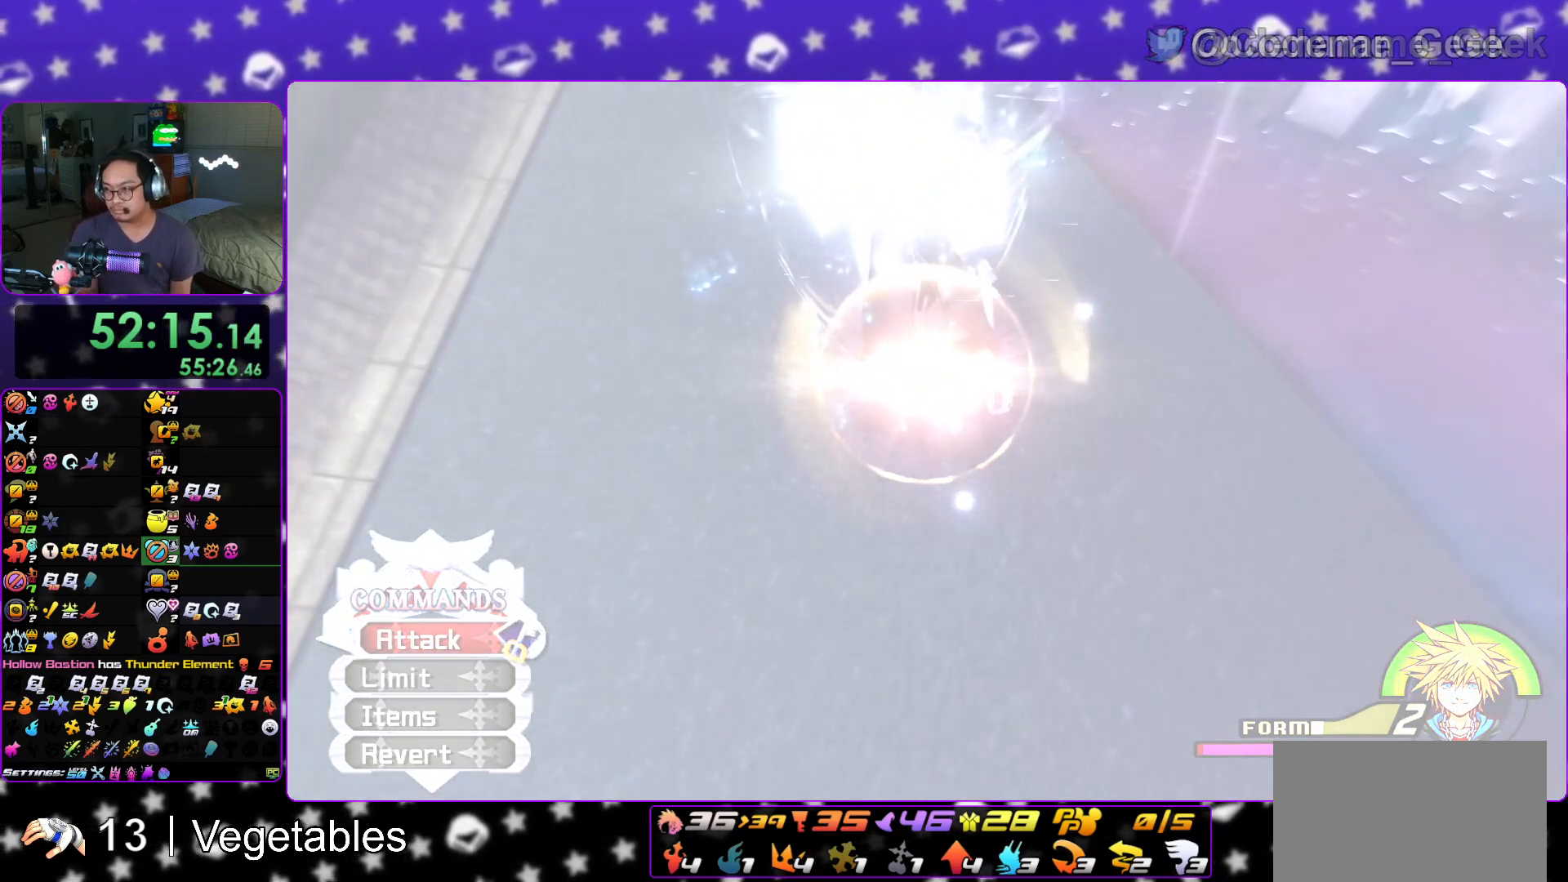
Gameplay with a controller (Nintendo layout); each line is a JSON object with the inputs held at the frame after it. "events" lists button and stick changes between this image and that frame as [ms after this image, input, new state], when the widget could be followed in between. Not read: L3 R3.
{"buttons": ["B"], "left_stick": "center", "right_stick": "center", "events": [[334, "A", "down"], [450, "A", "up"], [450, "B", "down"]]}
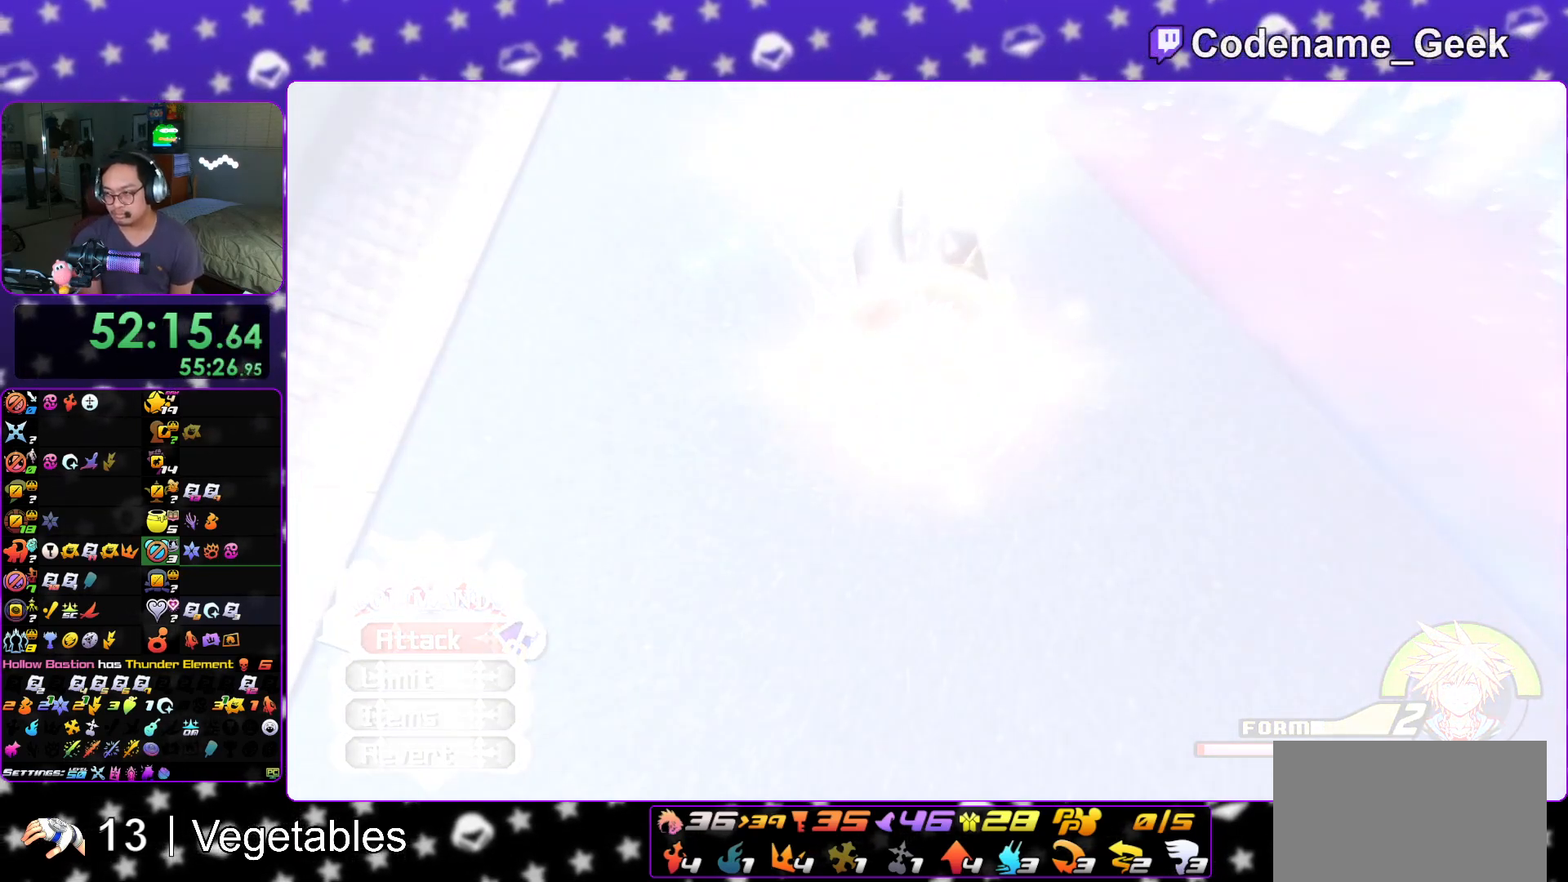
{"buttons": [], "left_stick": "center", "right_stick": "center", "events": [[34, "B", "up"], [100, "B", "down"], [184, "B", "up"], [267, "A", "down"], [351, "A", "up"], [367, "B", "down"], [451, "B", "up"]]}
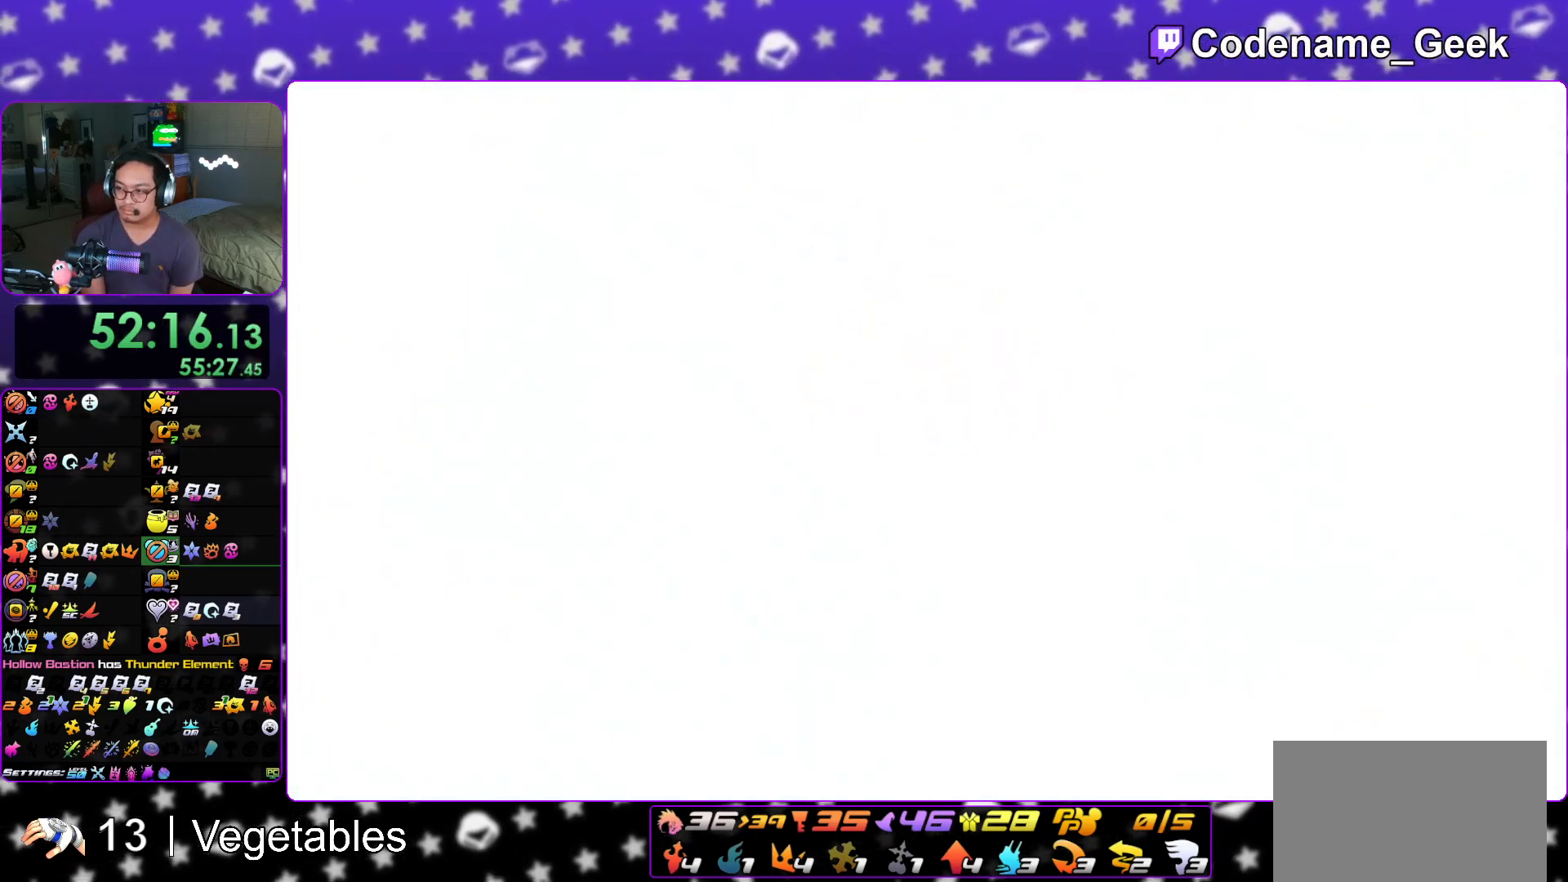
{"buttons": [], "left_stick": "down", "right_stick": "center", "events": [[17, "B", "down"], [33, "B", "up"], [117, "B", "down"], [183, "B", "up"], [250, "B", "down"], [334, "B", "up"], [367, "left_stick", "down"], [417, "B", "down"], [484, "B", "up"]]}
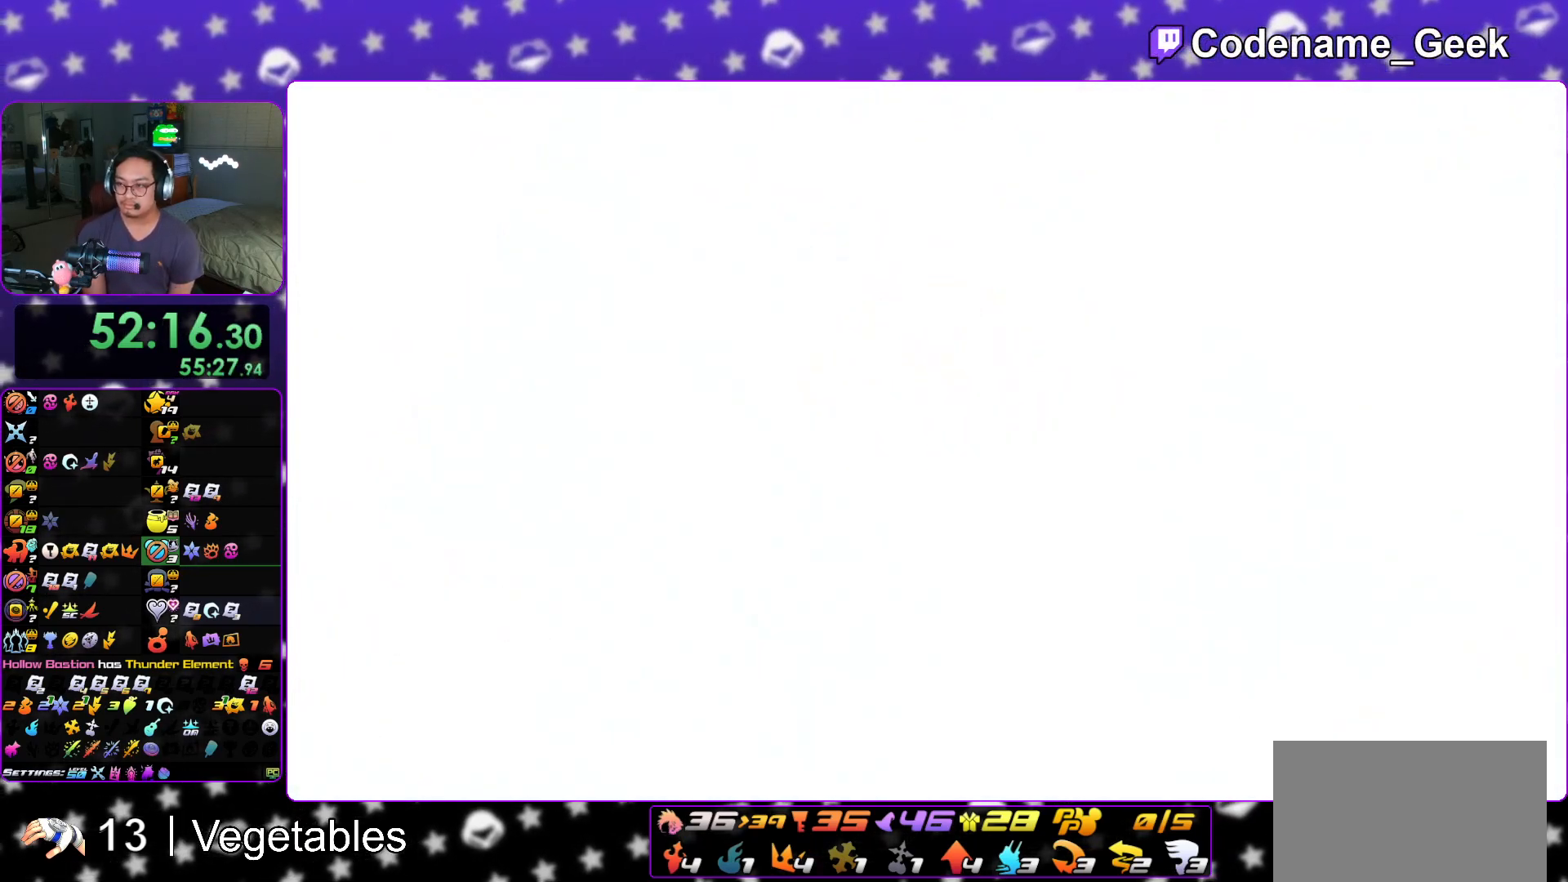
{"buttons": ["B"], "left_stick": "down", "right_stick": "center", "events": [[67, "B", "down"], [100, "B", "up"], [117, "A", "down"], [167, "A", "up"], [167, "B", "down"], [267, "B", "up"], [301, "A", "down"], [334, "A", "up"], [334, "B", "down"], [384, "A", "down"], [384, "B", "up"], [451, "A", "up"], [467, "B", "down"]]}
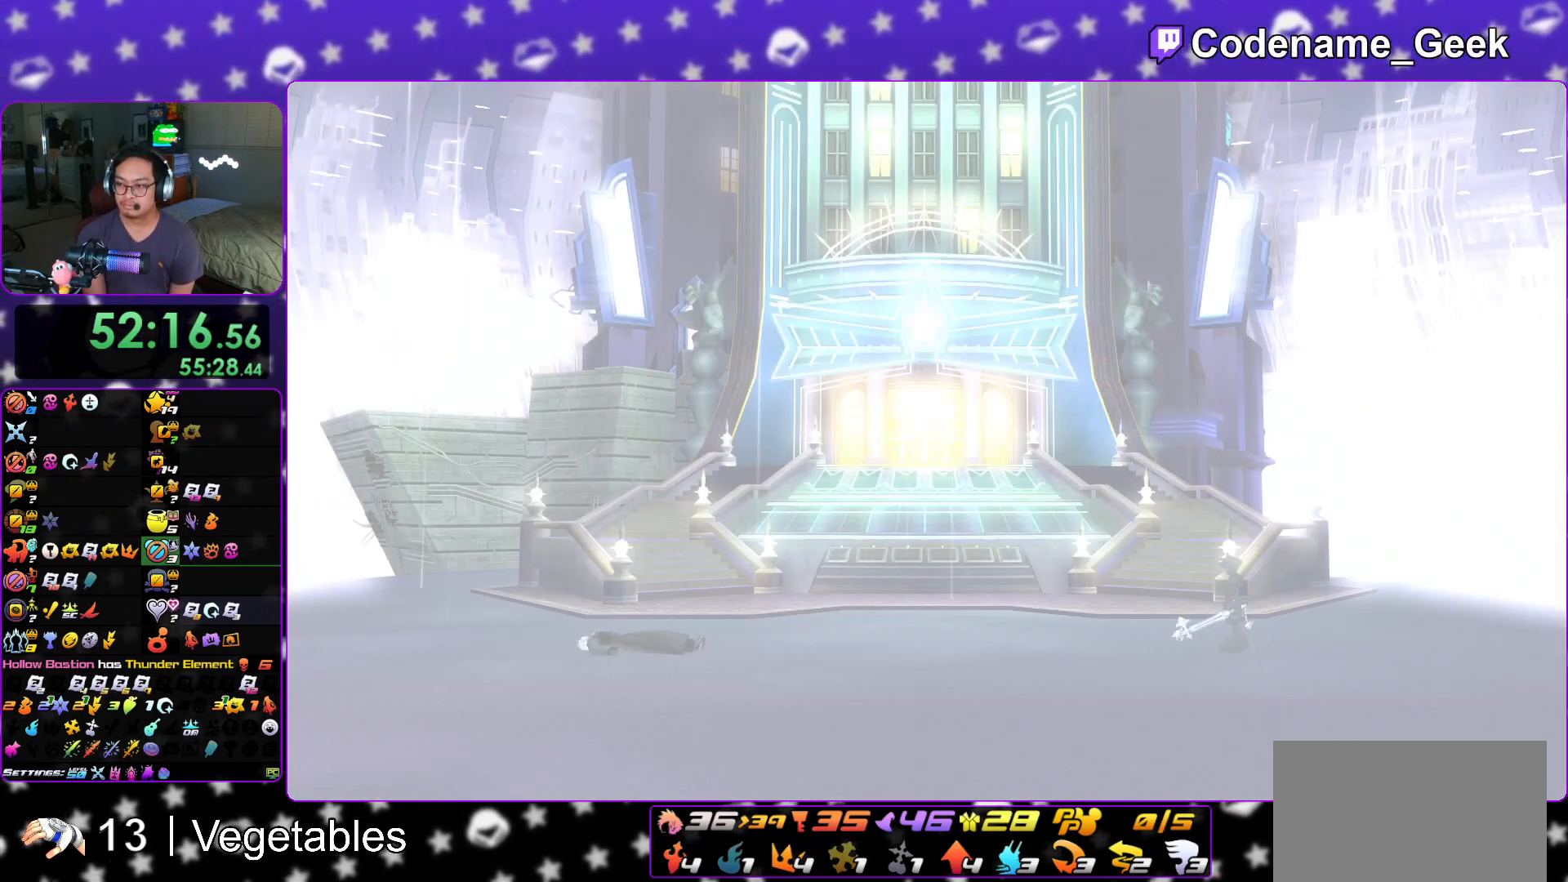
{"buttons": ["START"], "left_stick": "down", "right_stick": "center", "events": [[33, "B", "up"], [50, "A", "down"], [83, "A", "up"], [117, "B", "down"], [200, "A", "down"], [217, "B", "up"], [250, "A", "up"], [467, "START", "down"]]}
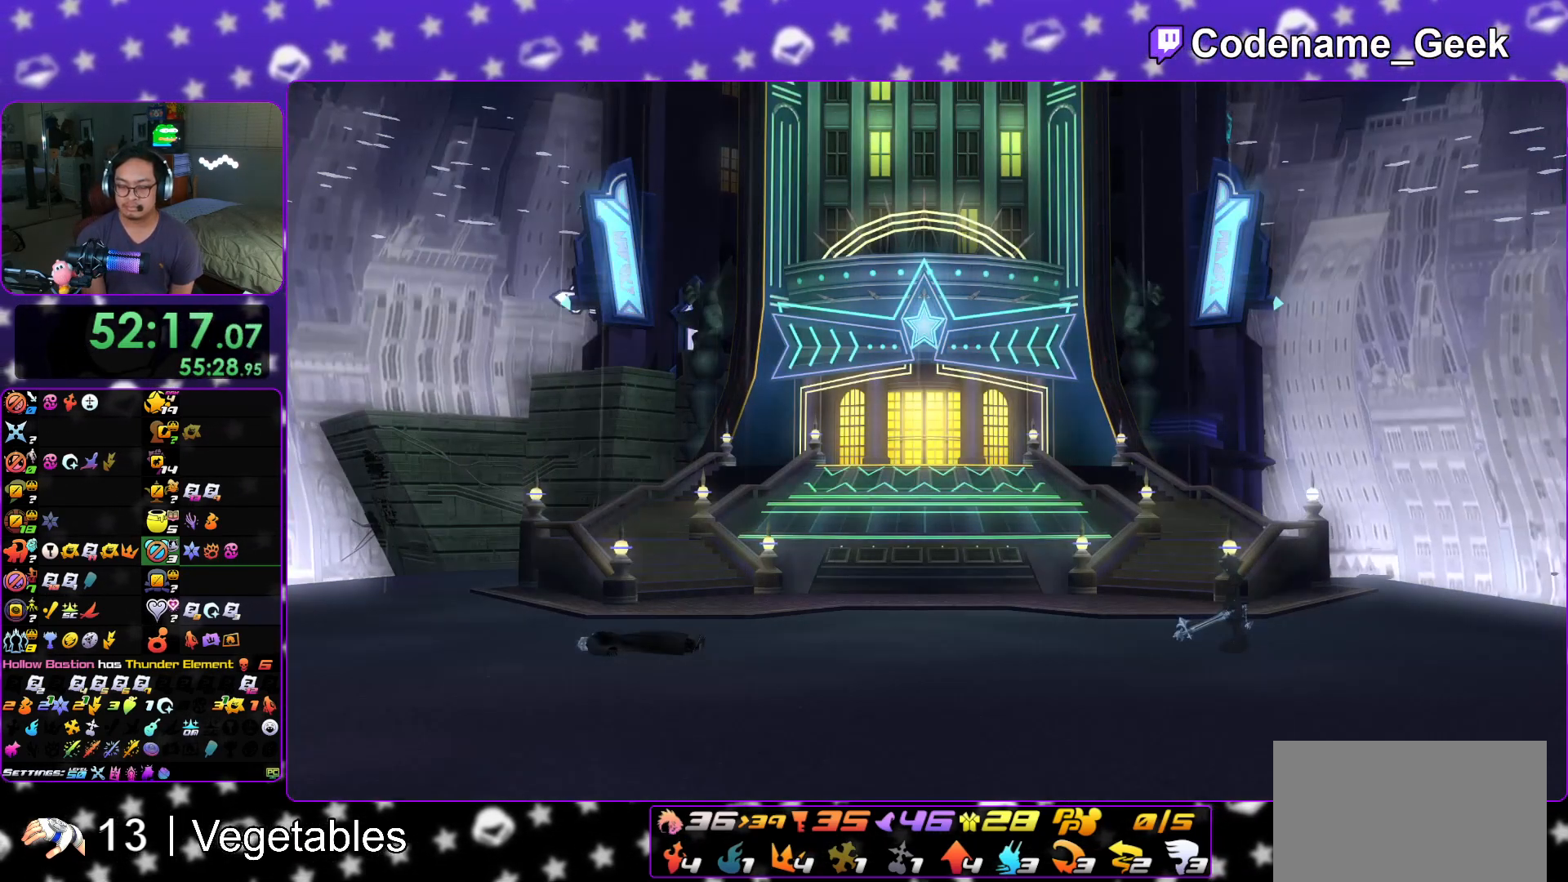
{"buttons": ["A"], "left_stick": "center", "right_stick": "center", "events": [[84, "START", "up"], [201, "A", "down"], [267, "A", "up"], [267, "B", "down"], [317, "A", "down"], [334, "B", "up"], [434, "B", "down"], [467, "left_stick", "center"], [484, "B", "up"]]}
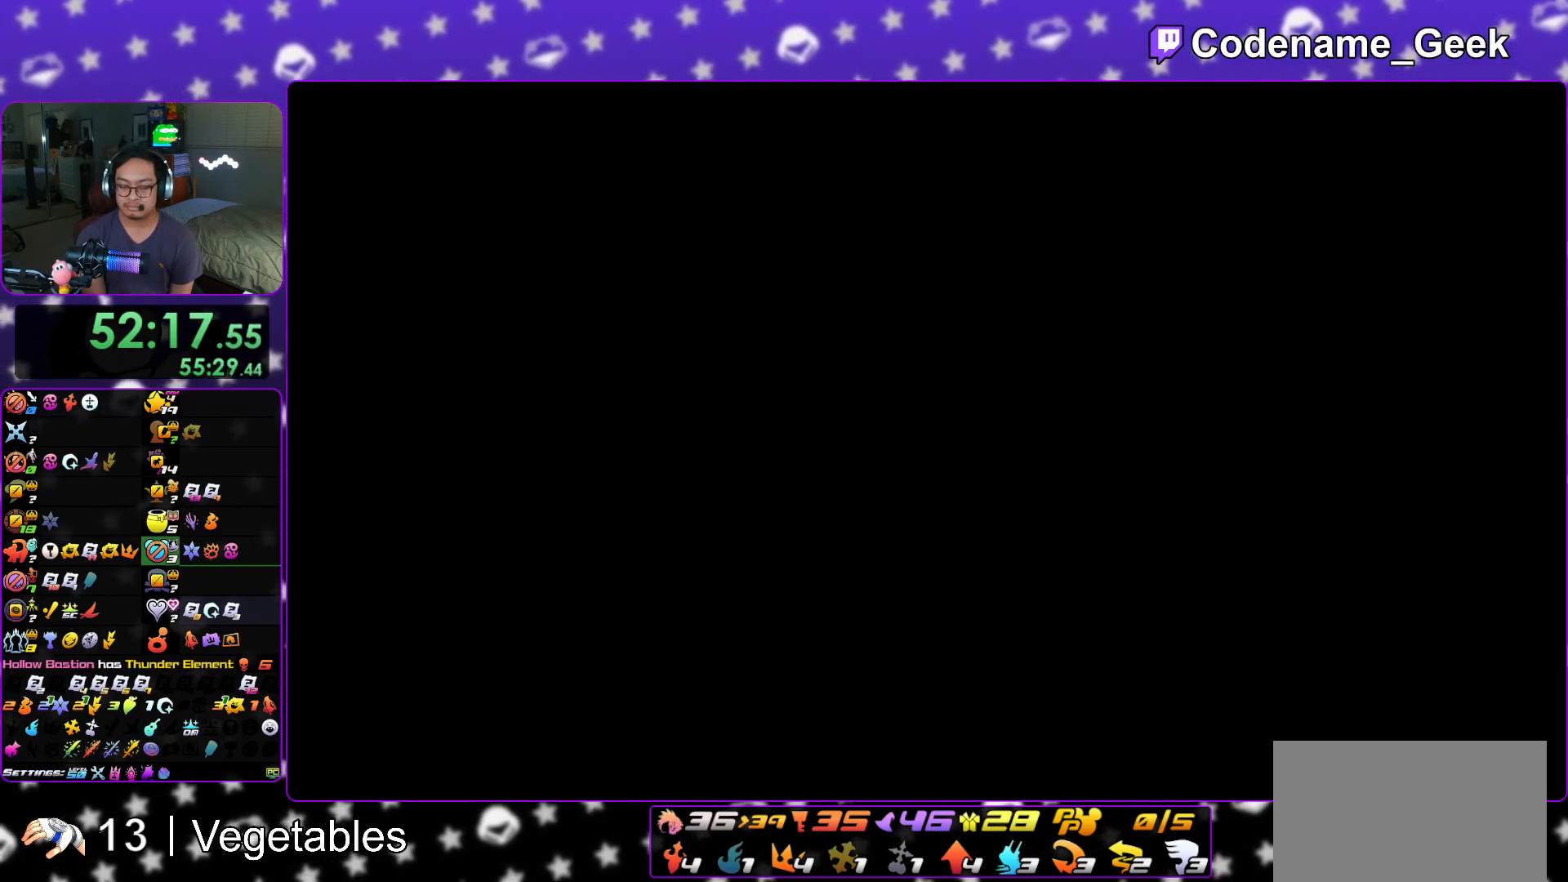
{"buttons": ["B"], "left_stick": "center", "right_stick": "center", "events": [[67, "B", "down"], [100, "B", "up"], [167, "A", "up"], [167, "B", "down"], [250, "B", "up"], [334, "B", "down"], [384, "A", "down"], [384, "B", "up"], [450, "A", "up"], [450, "B", "down"]]}
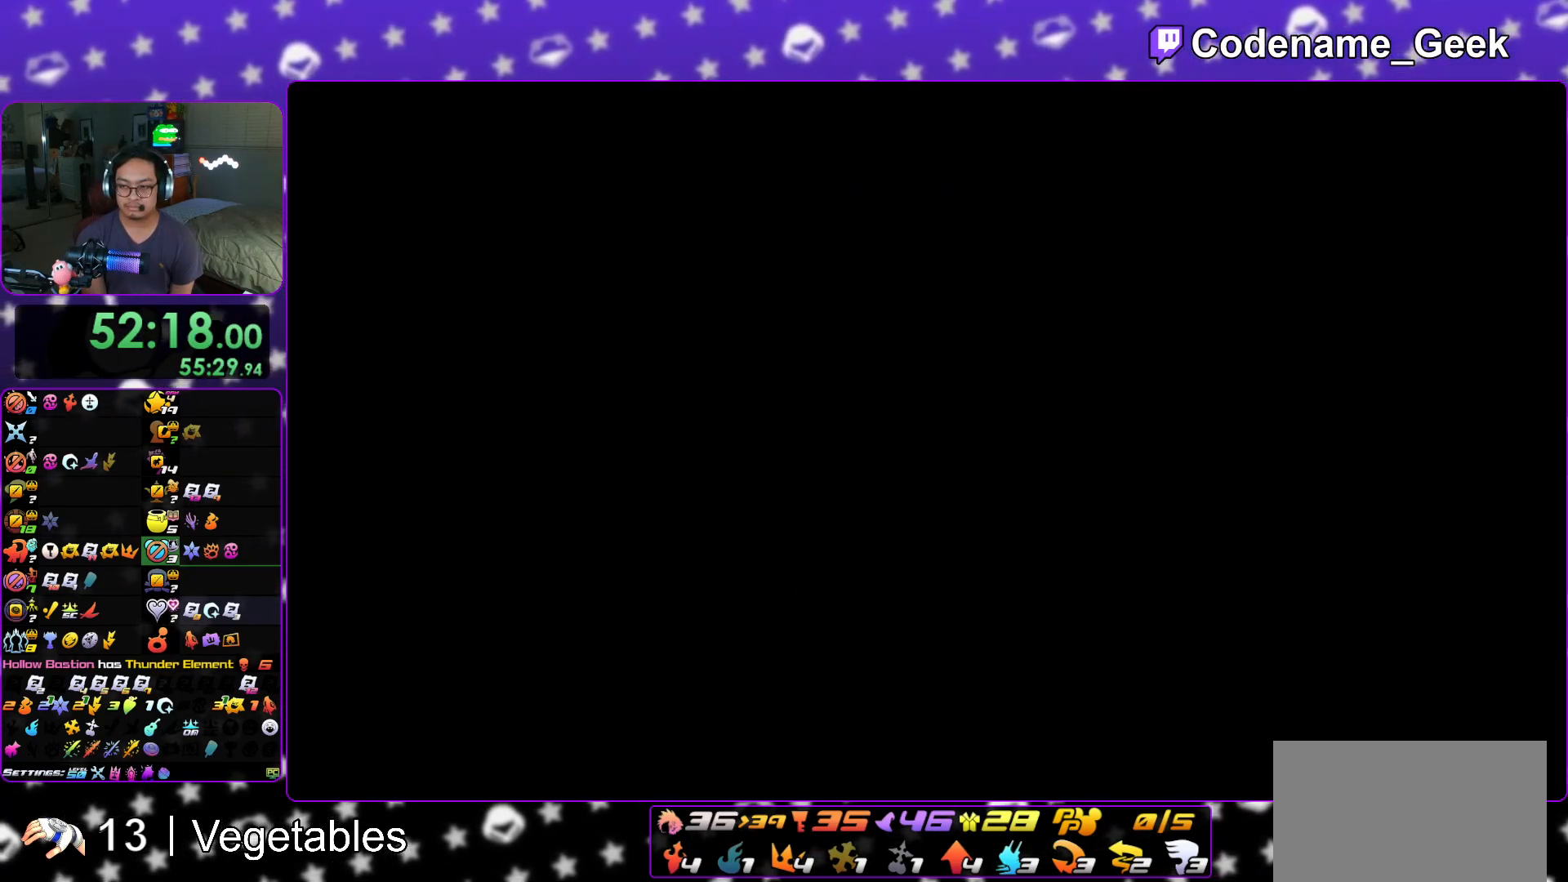
{"buttons": [], "left_stick": "center", "right_stick": "center", "events": [[34, "A", "down"], [34, "B", "up"], [84, "A", "up"], [117, "B", "down"], [184, "B", "up"], [201, "A", "down"], [267, "A", "up"], [267, "B", "down"], [334, "B", "up"], [351, "A", "down"], [417, "A", "up"]]}
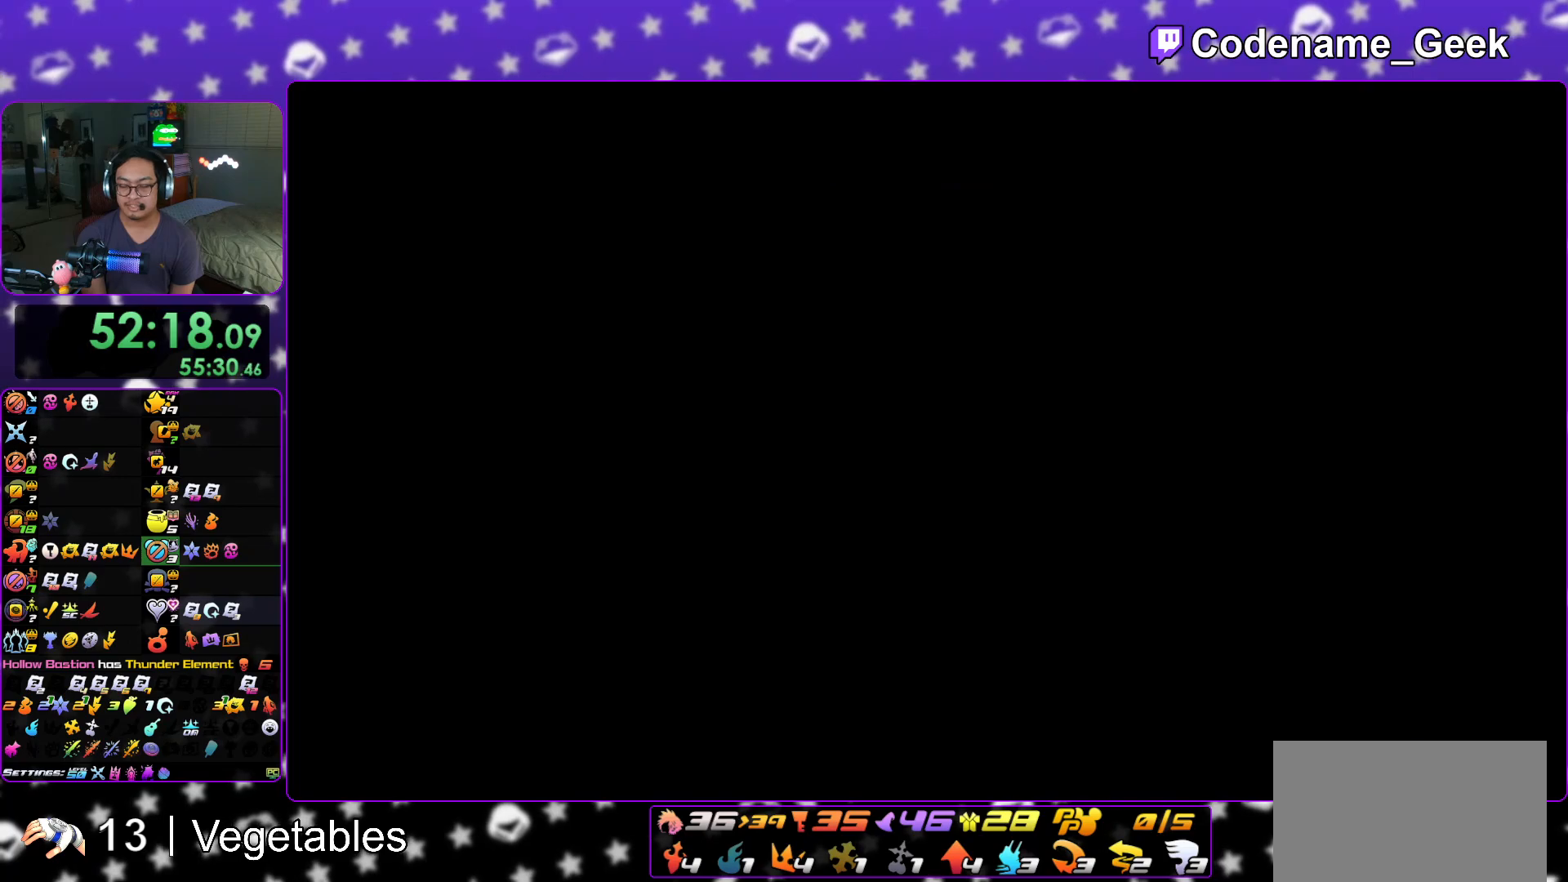
{"buttons": [], "left_stick": "center", "right_stick": "center", "events": [[17, "A", "down"], [33, "A", "up"], [83, "B", "down"], [150, "B", "up"], [167, "A", "down"], [217, "A", "up"], [233, "B", "down"], [283, "B", "up"], [317, "A", "down"], [350, "A", "up"], [467, "A", "down"], [500, "A", "up"]]}
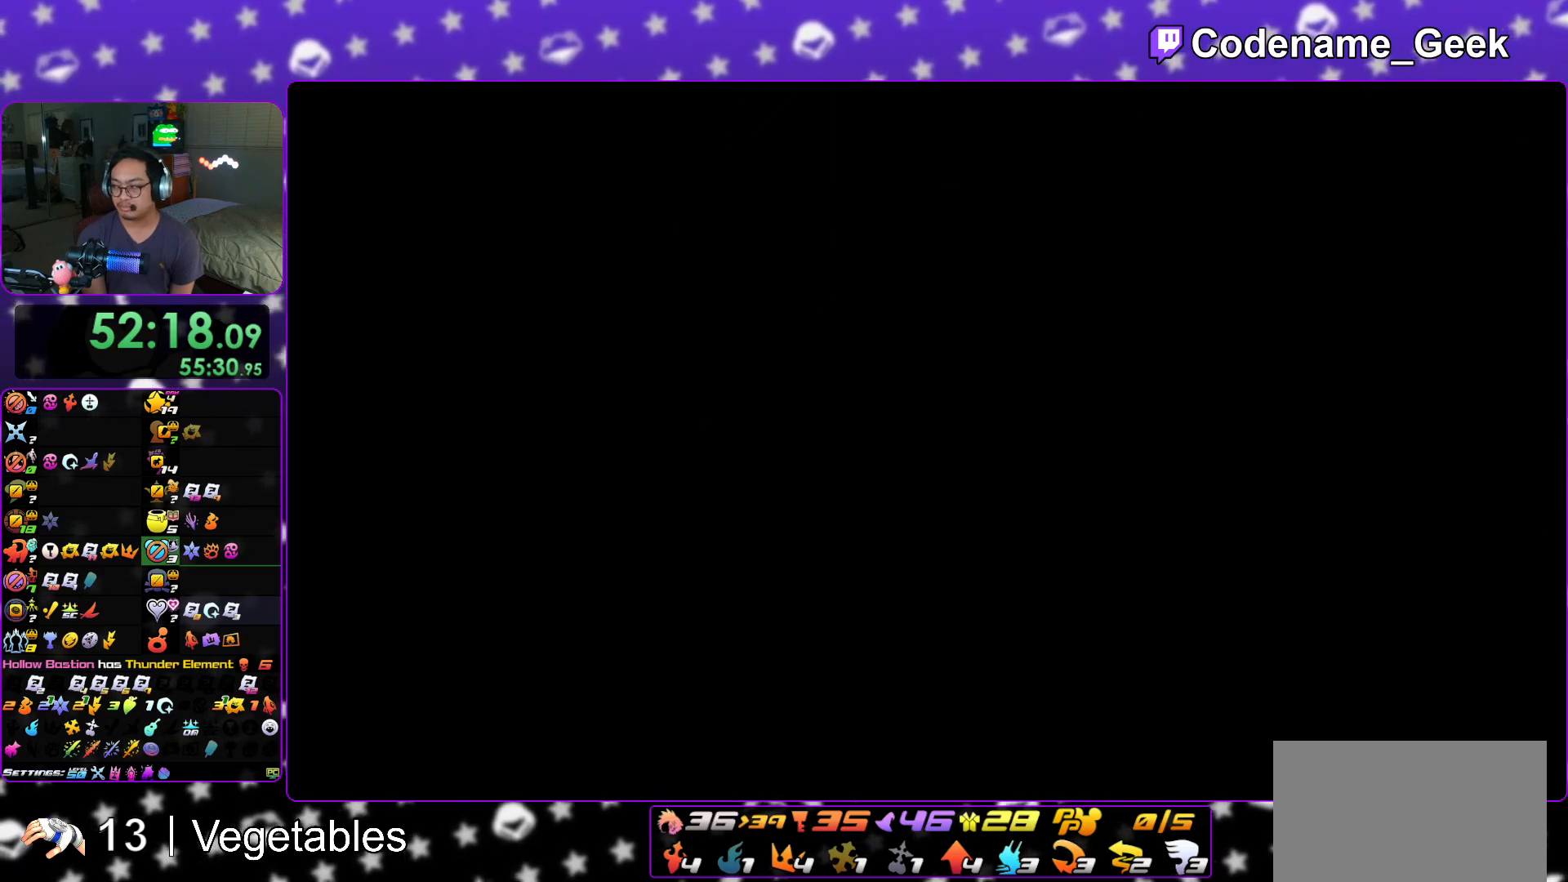
{"buttons": [], "left_stick": "center", "right_stick": "center", "events": [[17, "B", "down"], [67, "B", "up"], [117, "A", "down"], [150, "A", "up"], [167, "B", "down"], [217, "B", "up"], [284, "B", "down"], [334, "B", "up"]]}
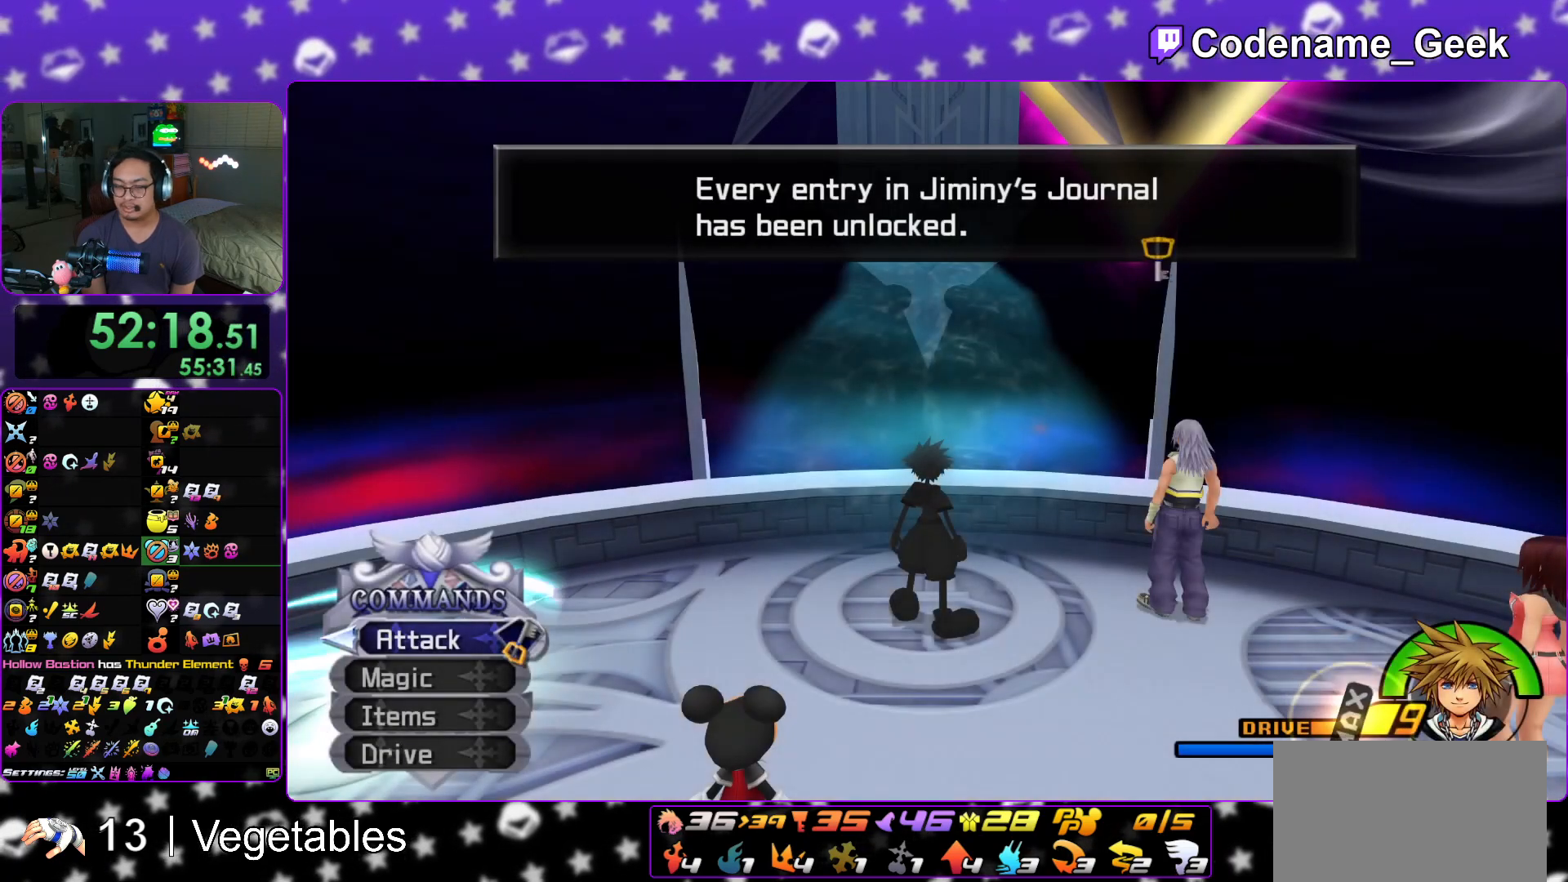
{"buttons": [], "left_stick": "left", "right_stick": "left", "events": [[17, "A", "down"], [33, "A", "up"], [50, "B", "down"], [117, "A", "down"], [117, "B", "up"], [150, "left_stick", "left"], [183, "A", "up"], [384, "right_stick", "left"]]}
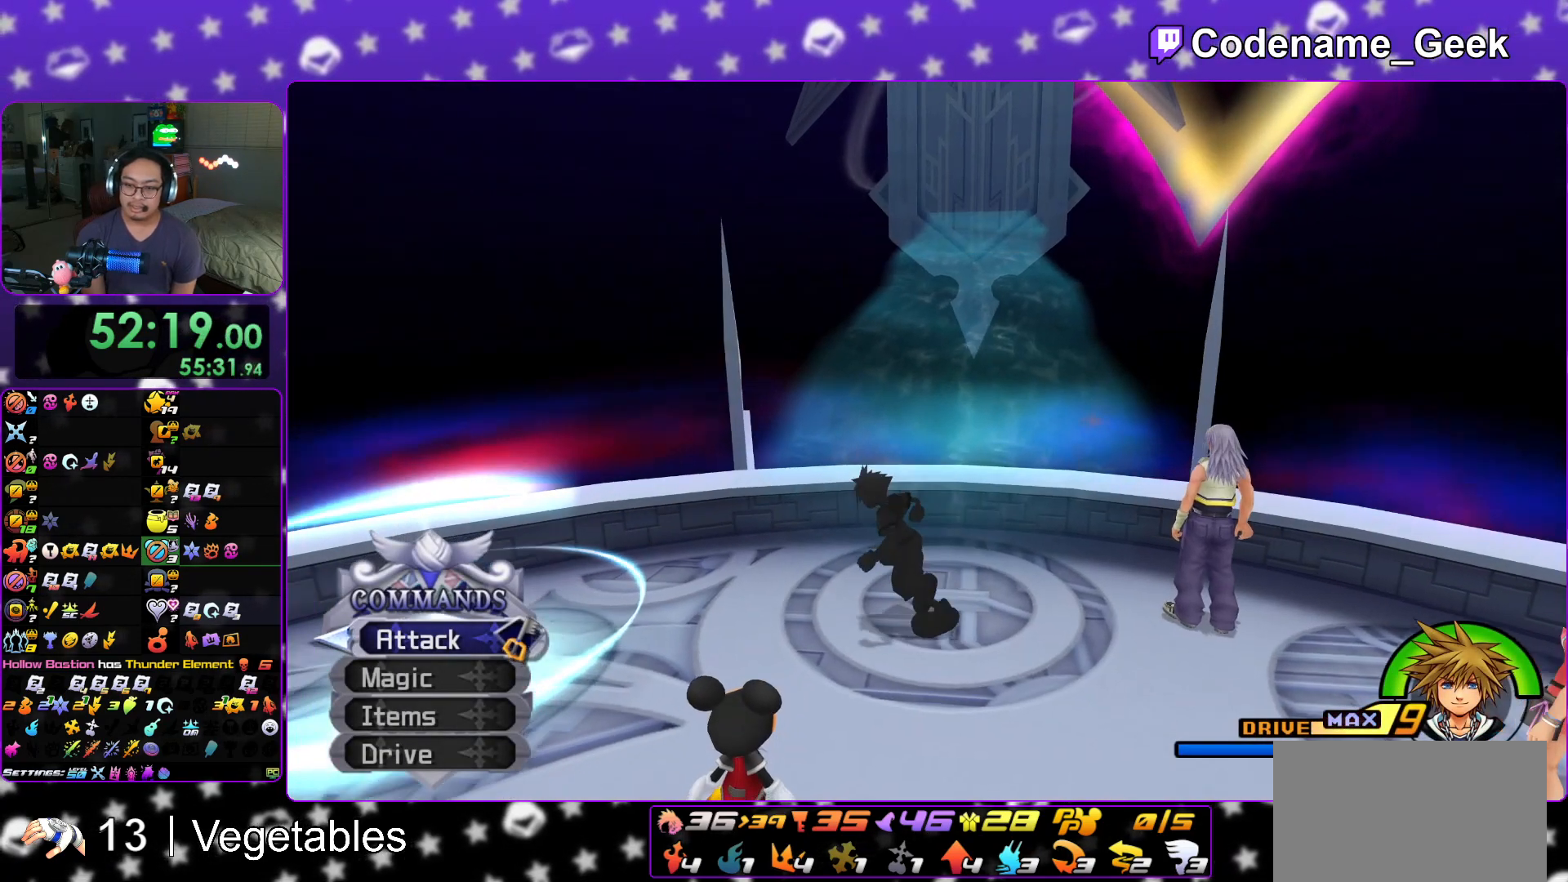
{"buttons": [], "left_stick": "up-left", "right_stick": "center", "events": [[184, "L1", "down"], [201, "left_stick", "up-left"], [234, "right_stick", "center"], [267, "L1", "up"]]}
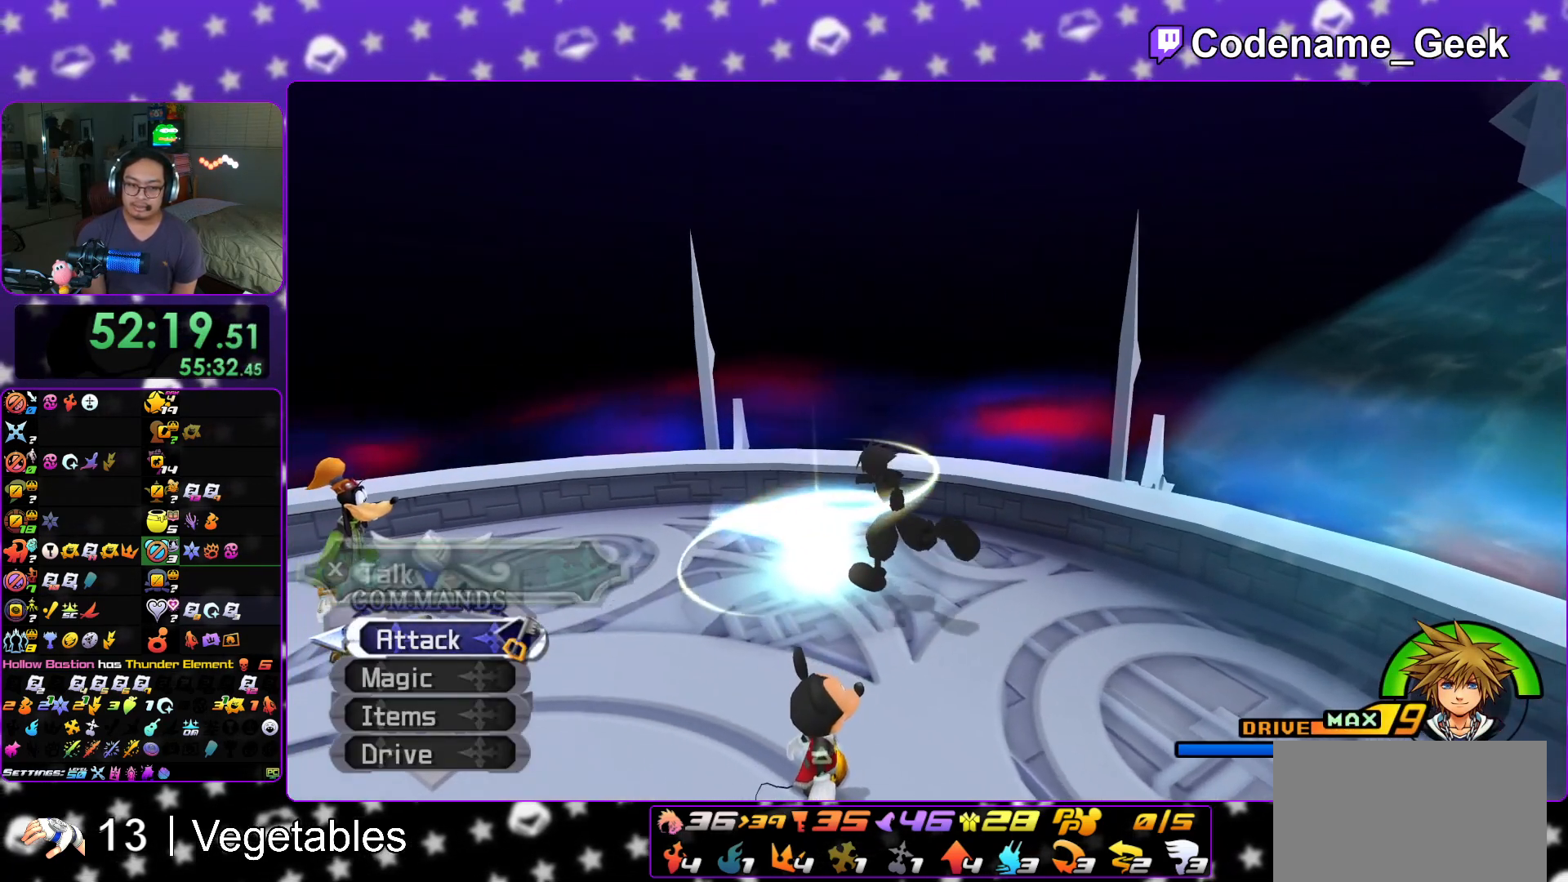
{"buttons": ["X"], "left_stick": "center", "right_stick": "center", "events": [[133, "right_stick", "down"], [250, "X", "down"], [333, "X", "up"], [384, "left_stick", "center"], [400, "X", "down"], [434, "right_stick", "center"]]}
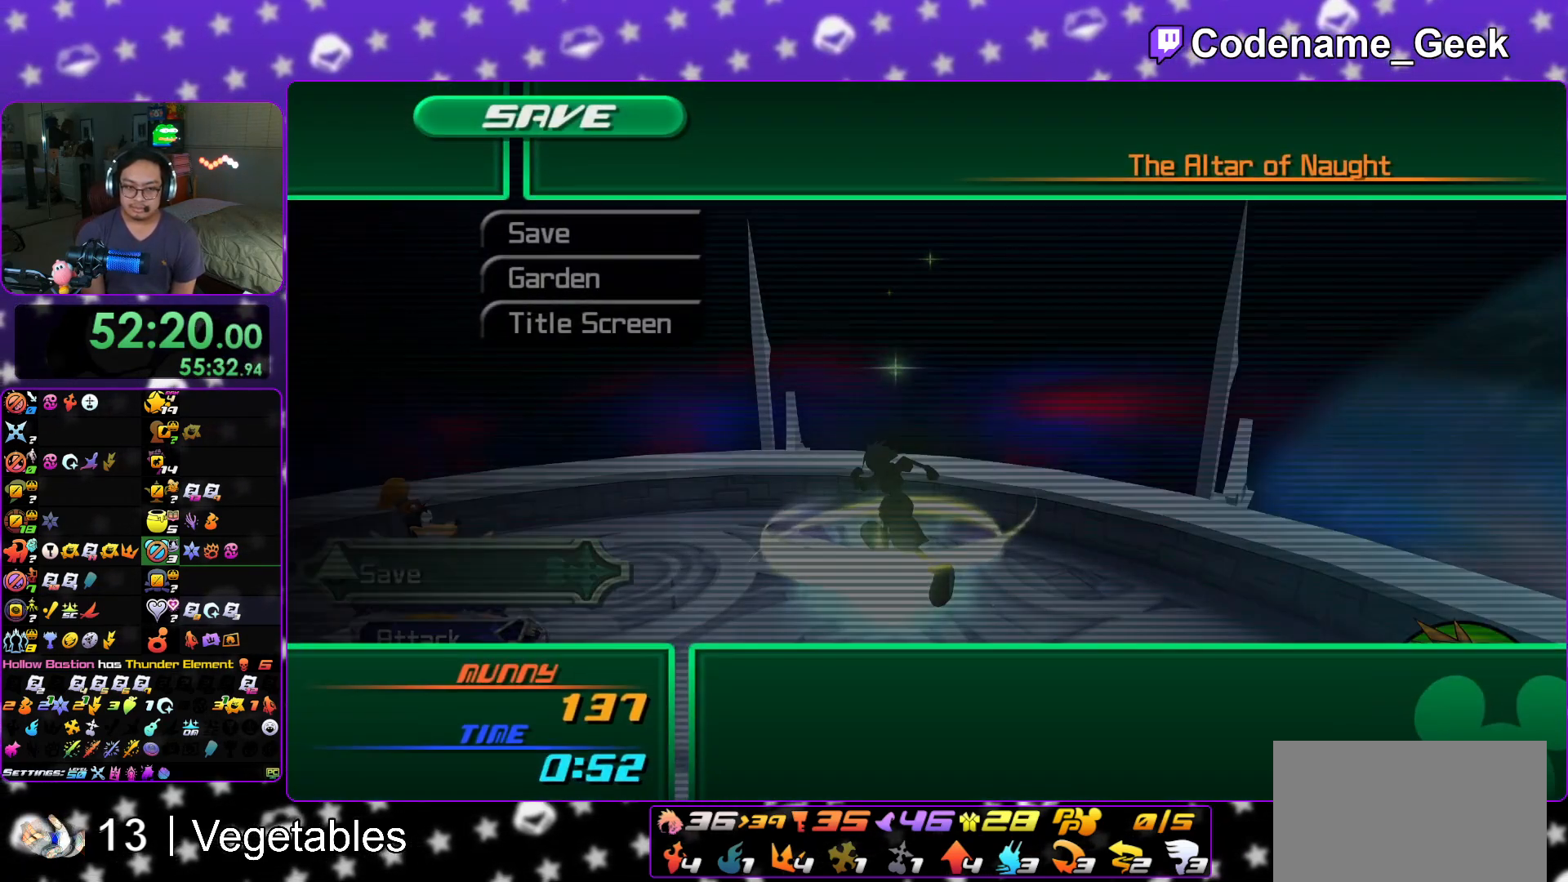
{"buttons": ["A"], "left_stick": "center", "right_stick": "center", "events": [[34, "X", "up"], [167, "DPAD_DOWN", "down"], [251, "DPAD_DOWN", "up"], [284, "A", "down"], [334, "A", "up"], [334, "DPAD_LEFT", "down"], [434, "A", "down"], [484, "DPAD_LEFT", "up"]]}
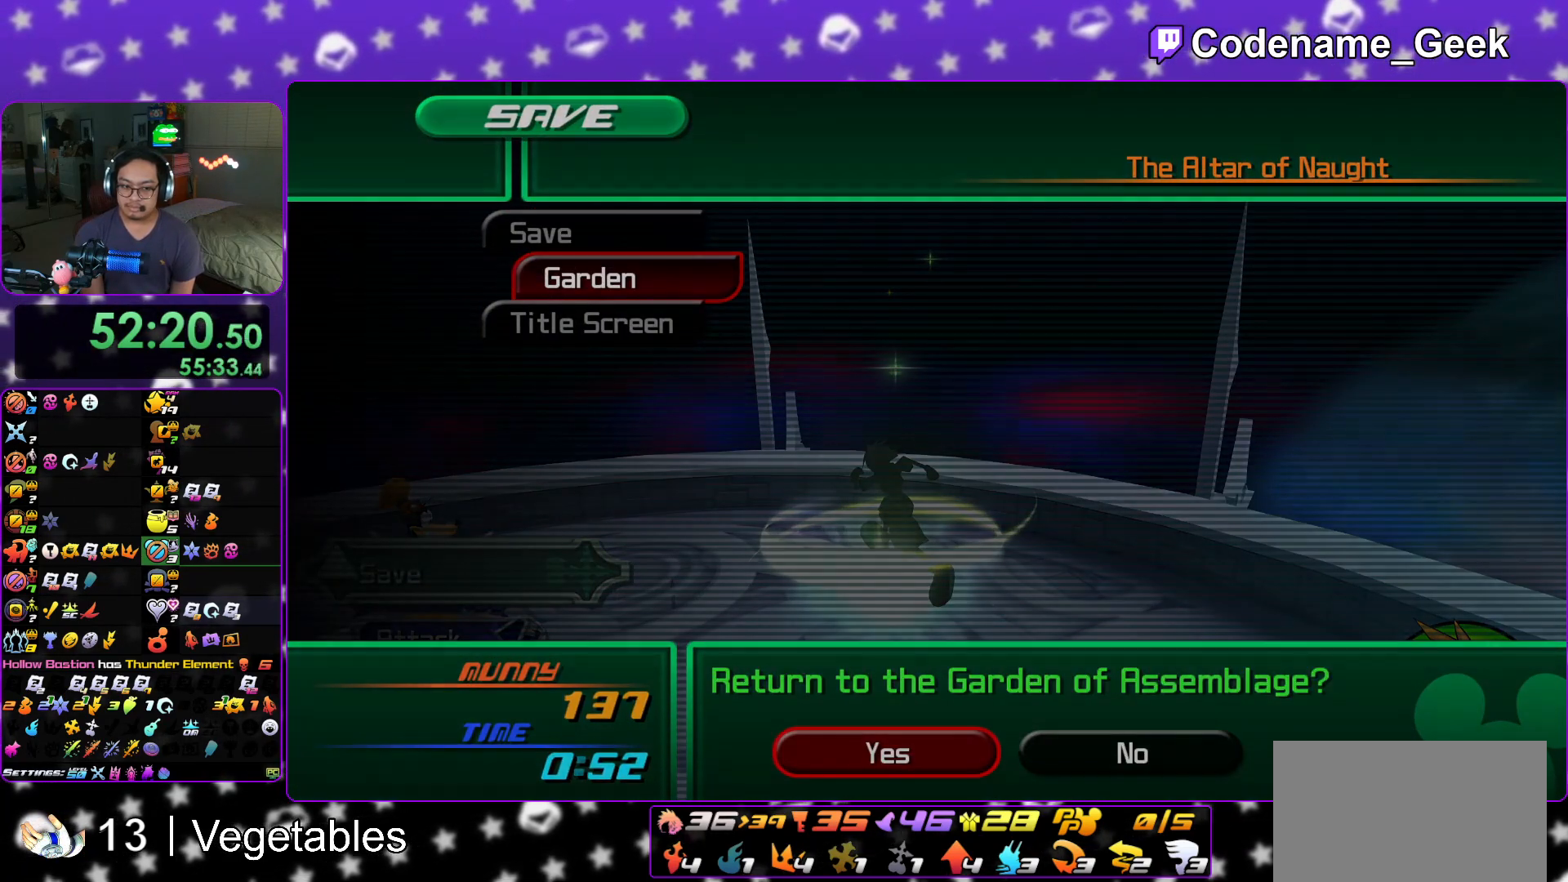
{"buttons": ["B"], "left_stick": "center", "right_stick": "center", "events": [[167, "A", "up"], [183, "B", "down"], [233, "B", "up"], [250, "A", "down"], [434, "B", "down"], [450, "A", "up"]]}
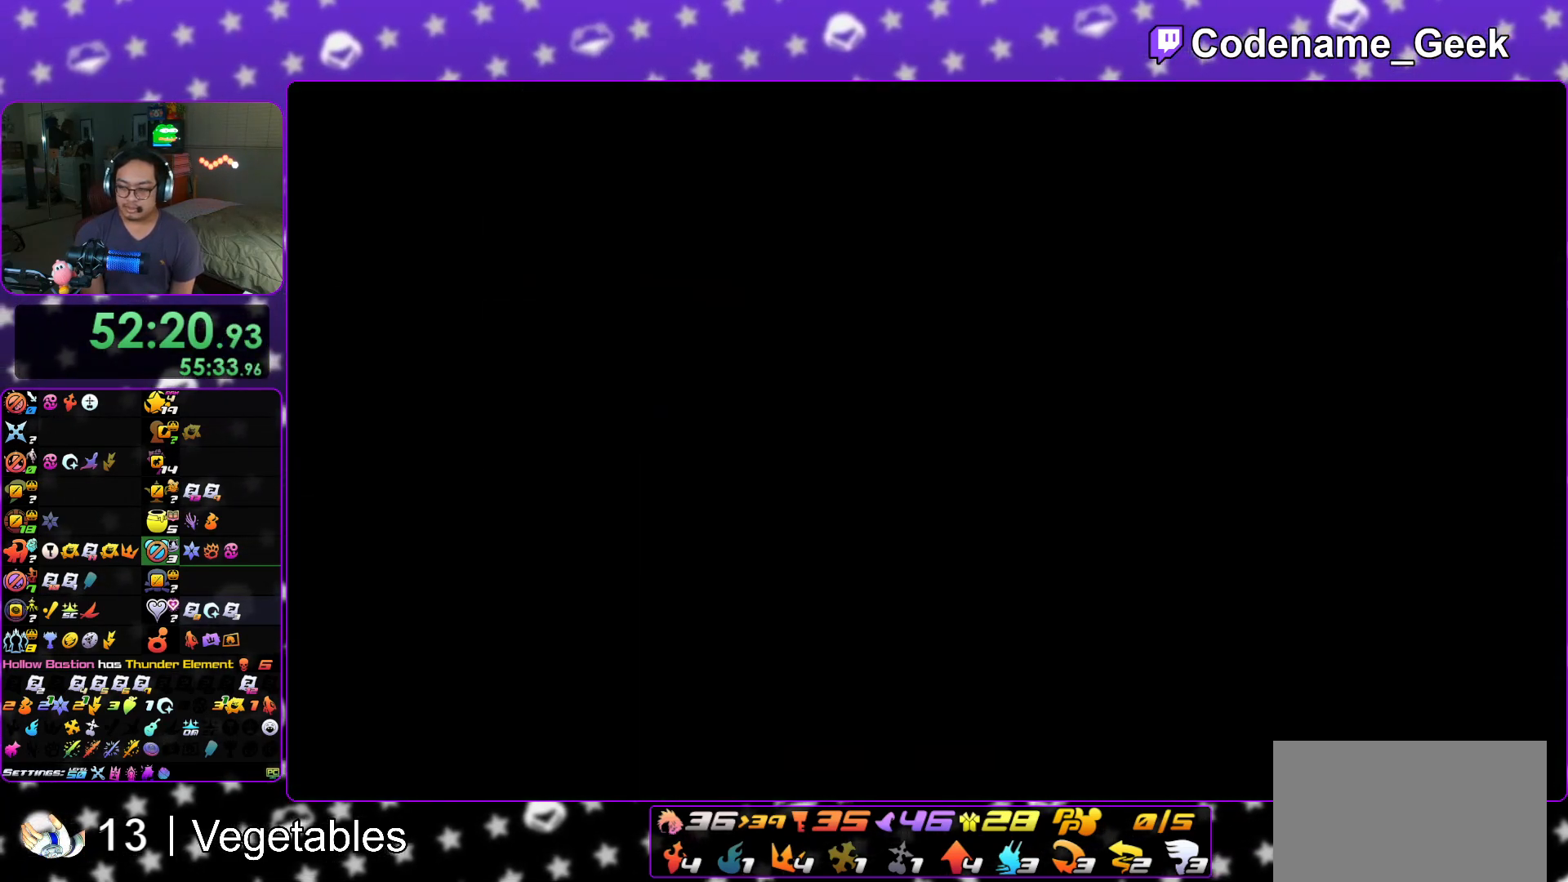
{"buttons": [], "left_stick": "center", "right_stick": "center", "events": [[34, "A", "down"], [34, "B", "up"], [100, "B", "down"], [150, "B", "up"], [201, "A", "up"], [201, "B", "down"], [301, "B", "up"], [317, "A", "down"], [367, "A", "up"], [384, "B", "down"], [434, "A", "down"], [451, "B", "up"], [501, "A", "up"]]}